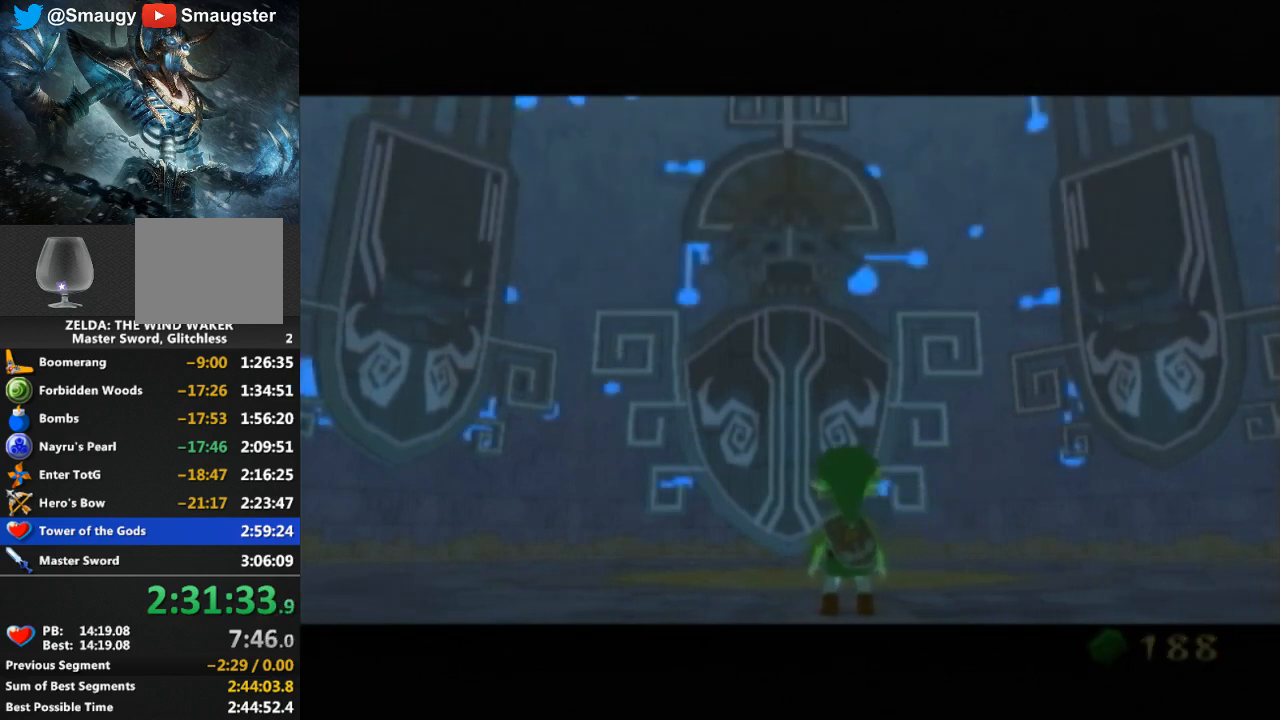
Gameplay with a controller (Nintendo layout); each line is a JSON object with the inputs held at the frame after it. "events" lists button and stick changes between this image and that frame as [ms after this image, input, new state], when the widget could be followed in between. Not read: L3 R3.
{"buttons": ["B"], "left_stick": "center", "right_stick": "center", "events": [[100, "B", "down"], [200, "B", "up"], [233, "L1", "down"], [267, "B", "down"], [267, "L1", "up"], [333, "B", "up"], [400, "B", "down"]]}
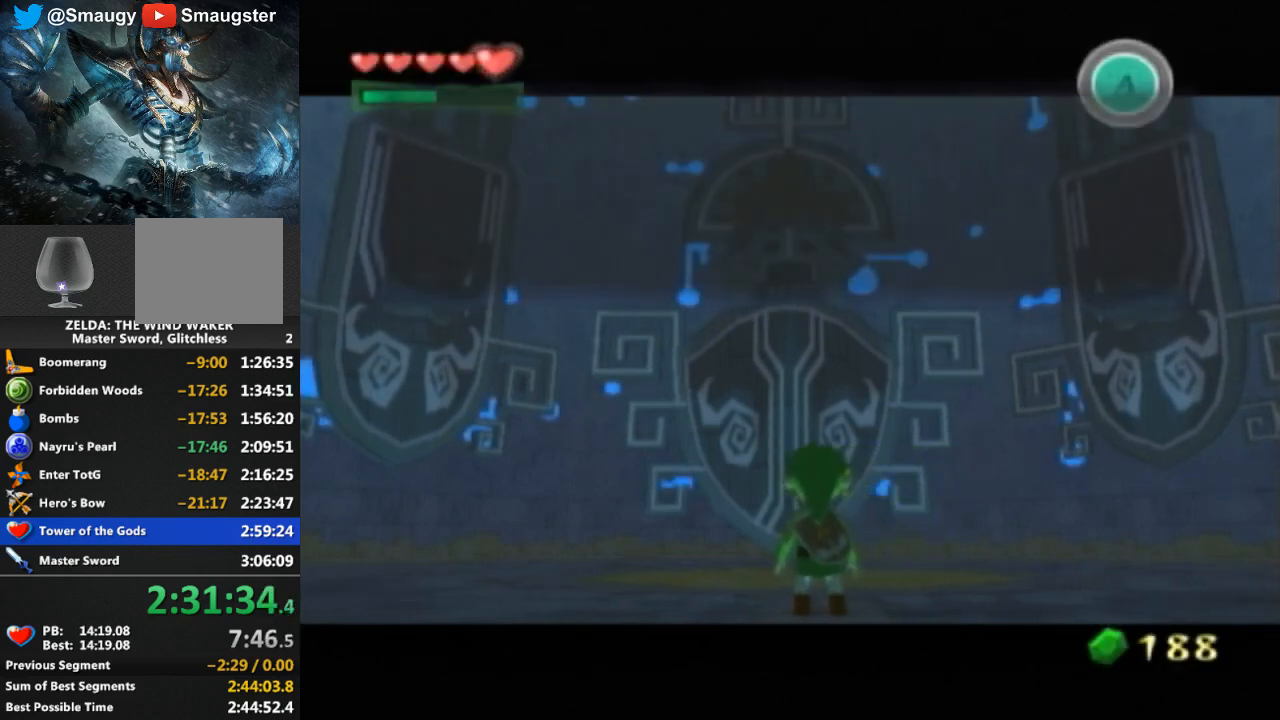
{"buttons": ["B"], "left_stick": "center", "right_stick": "center", "events": [[100, "B", "up"], [267, "B", "down"], [400, "B", "up"], [467, "B", "down"]]}
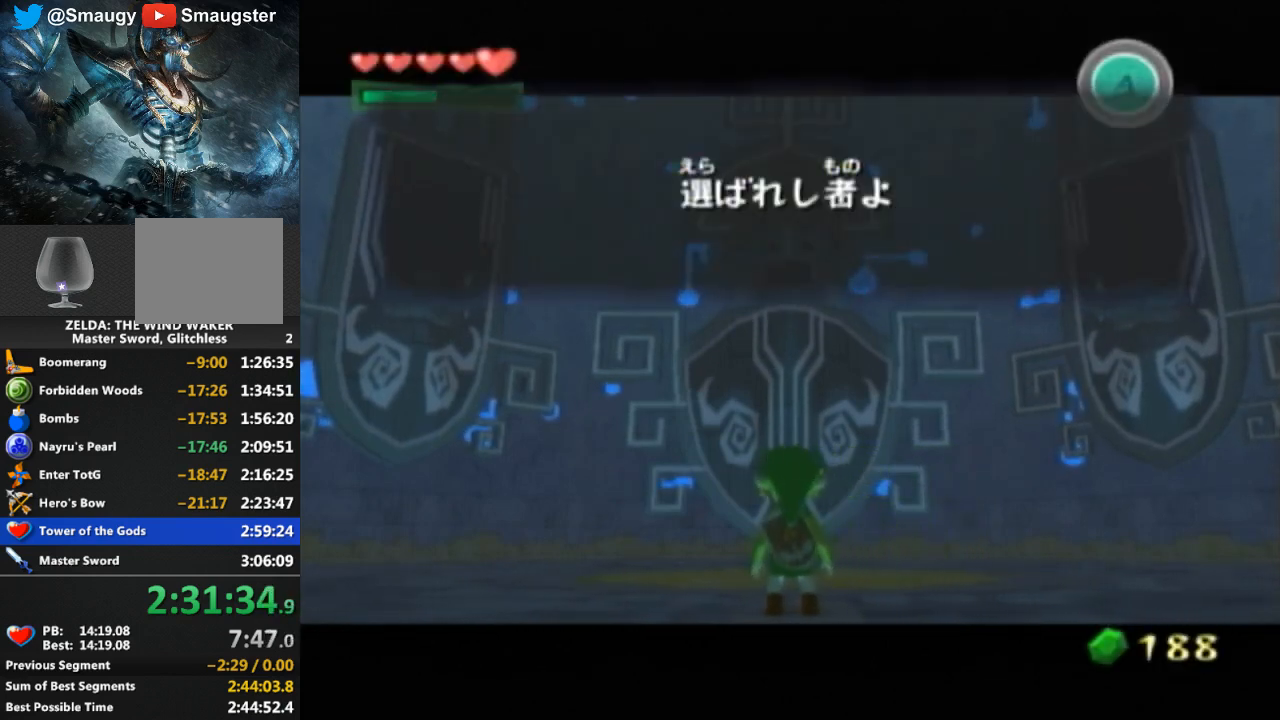
{"buttons": [], "left_stick": "center", "right_stick": "center", "events": [[67, "B", "up"], [133, "B", "down"], [200, "B", "up"], [300, "B", "down"], [367, "B", "up"], [433, "B", "down"], [467, "B", "up"]]}
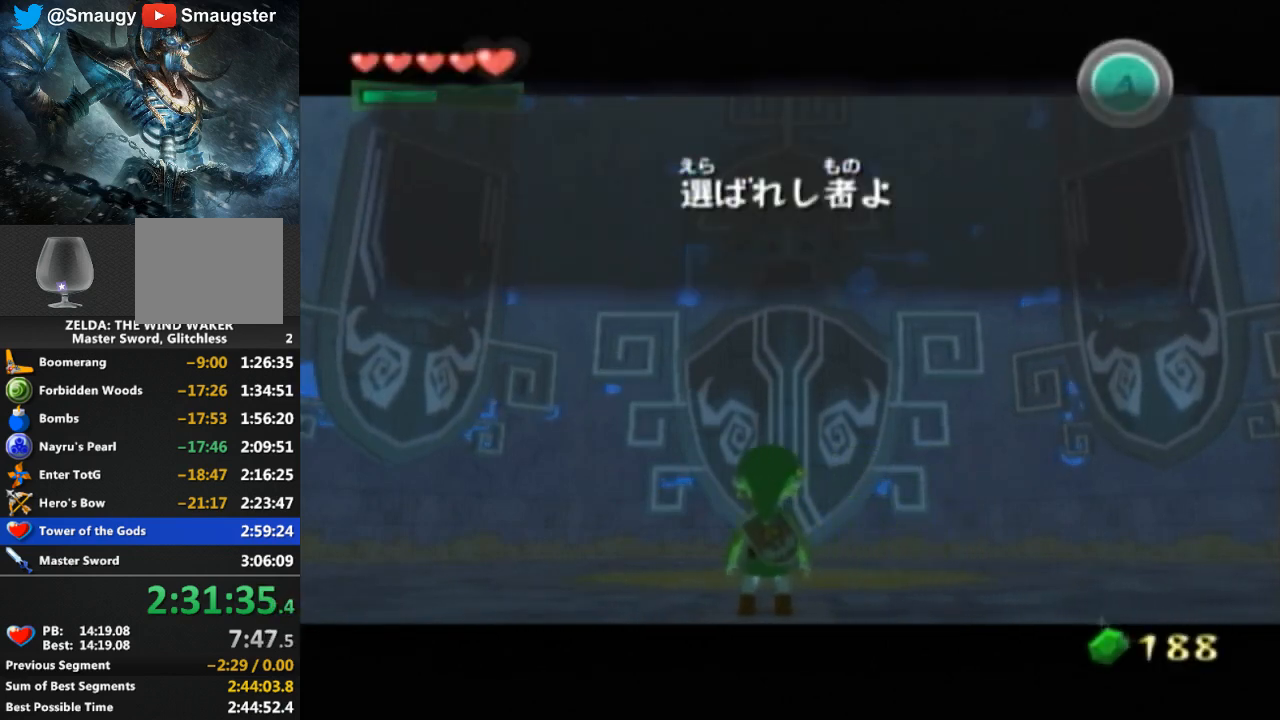
{"buttons": ["B"], "left_stick": "center", "right_stick": "center", "events": [[33, "B", "down"], [67, "B", "up"], [167, "B", "down"], [267, "B", "up"], [333, "B", "down"], [367, "B", "up"], [467, "B", "down"]]}
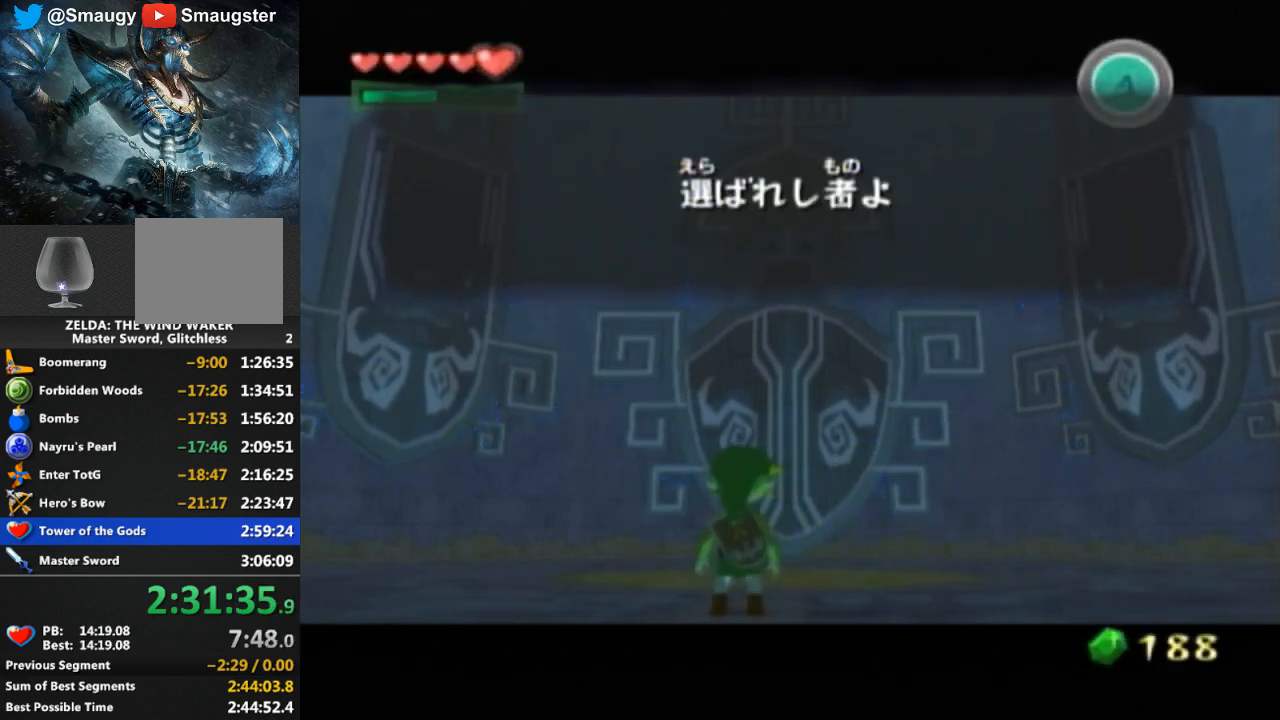
{"buttons": [], "left_stick": "center", "right_stick": "center", "events": [[67, "B", "up"], [133, "B", "down"], [200, "B", "up"], [233, "B", "down"], [267, "B", "up"], [333, "B", "down"], [400, "B", "up"]]}
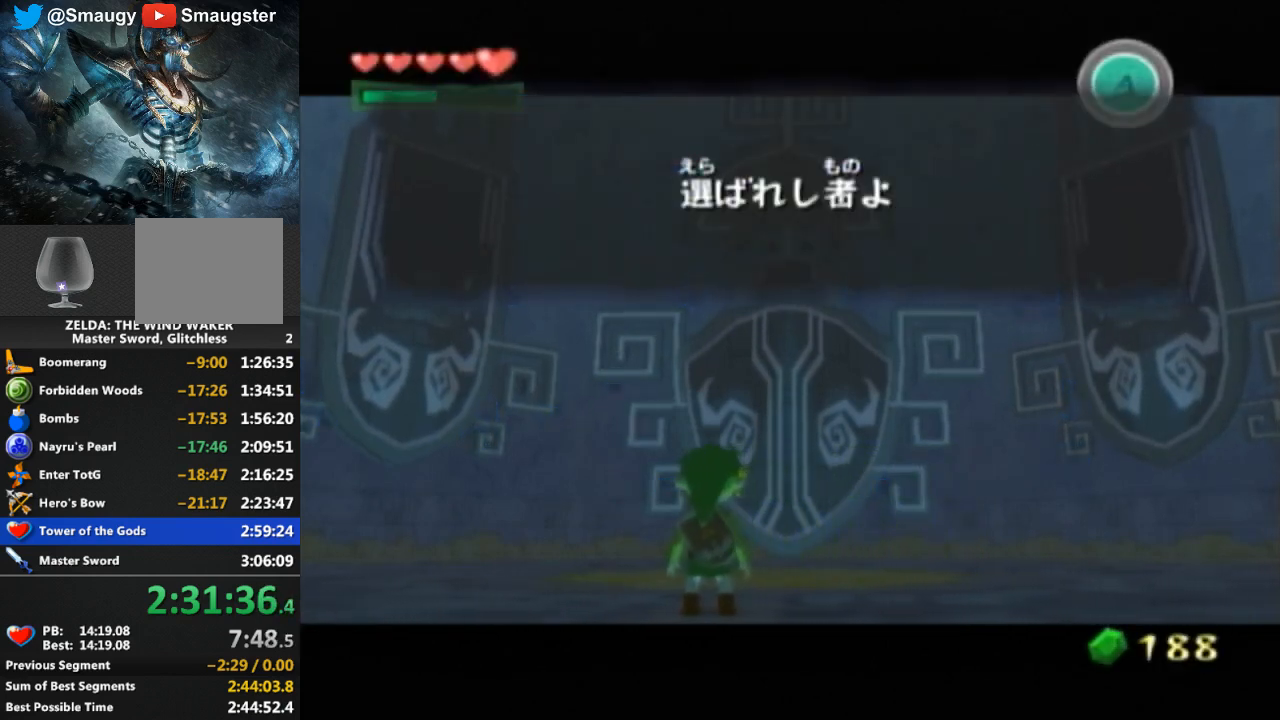
{"buttons": ["B"], "left_stick": "center", "right_stick": "center", "events": [[67, "B", "down"], [133, "B", "up"], [200, "B", "down"], [233, "B", "up"], [267, "B", "down"], [300, "B", "up"], [367, "B", "down"], [433, "B", "up"], [500, "B", "down"]]}
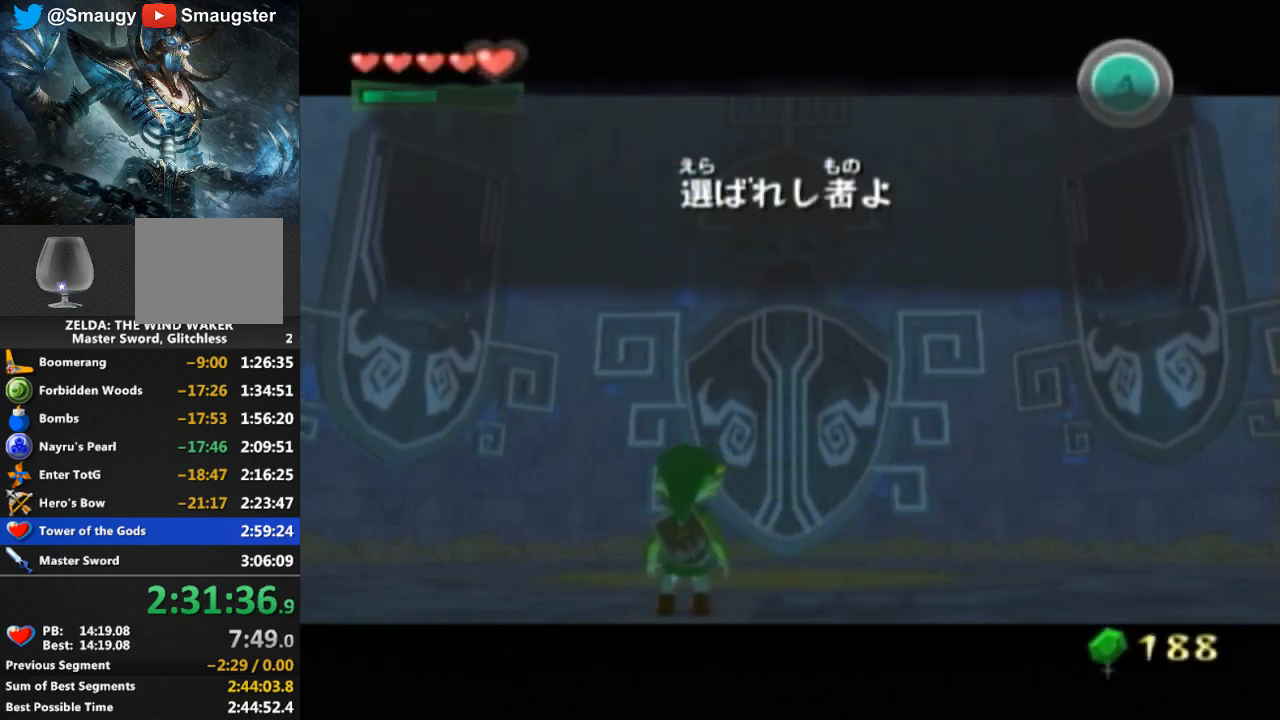
{"buttons": [], "left_stick": "center", "right_stick": "center", "events": [[33, "B", "up"], [133, "B", "down"], [167, "B", "up"], [233, "B", "down"], [267, "B", "up"], [333, "B", "down"], [400, "B", "up"], [467, "B", "down"], [500, "B", "up"]]}
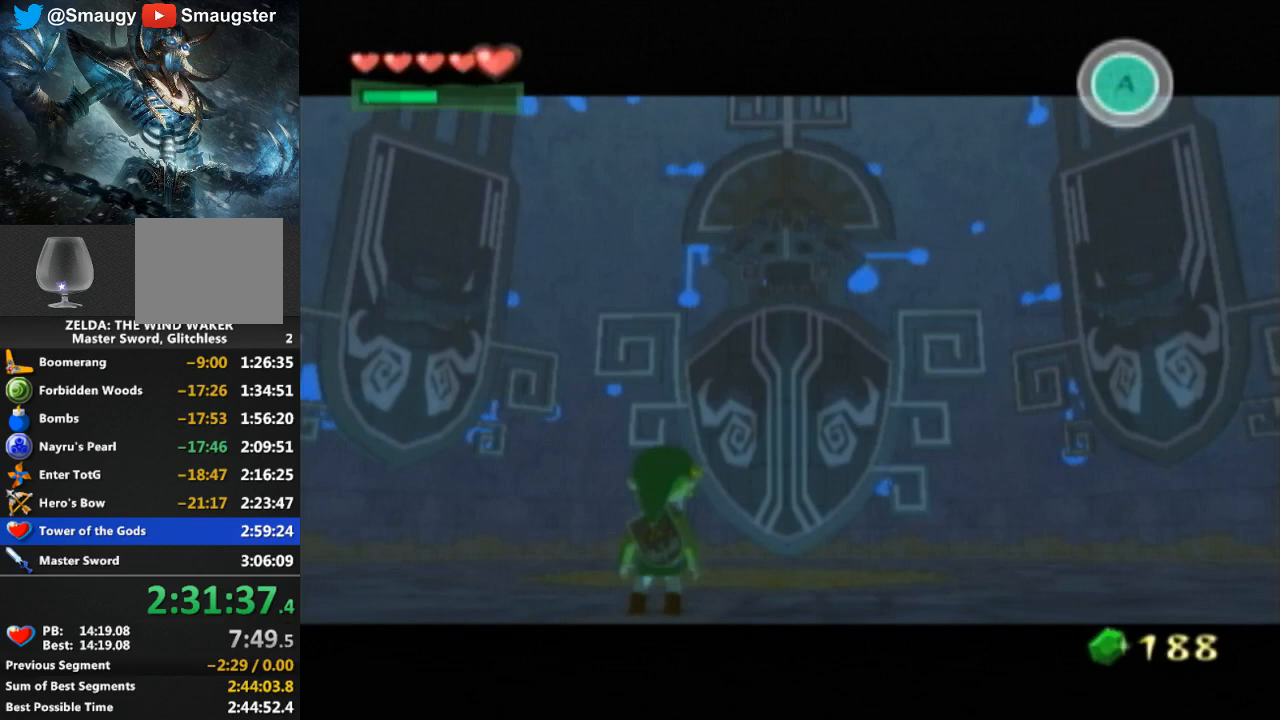
{"buttons": ["B"], "left_stick": "center", "right_stick": "center", "events": [[67, "B", "down"], [133, "B", "up"], [200, "B", "down"], [233, "B", "up"], [300, "B", "down"], [333, "B", "up"], [400, "B", "down"], [433, "B", "up"], [500, "B", "down"]]}
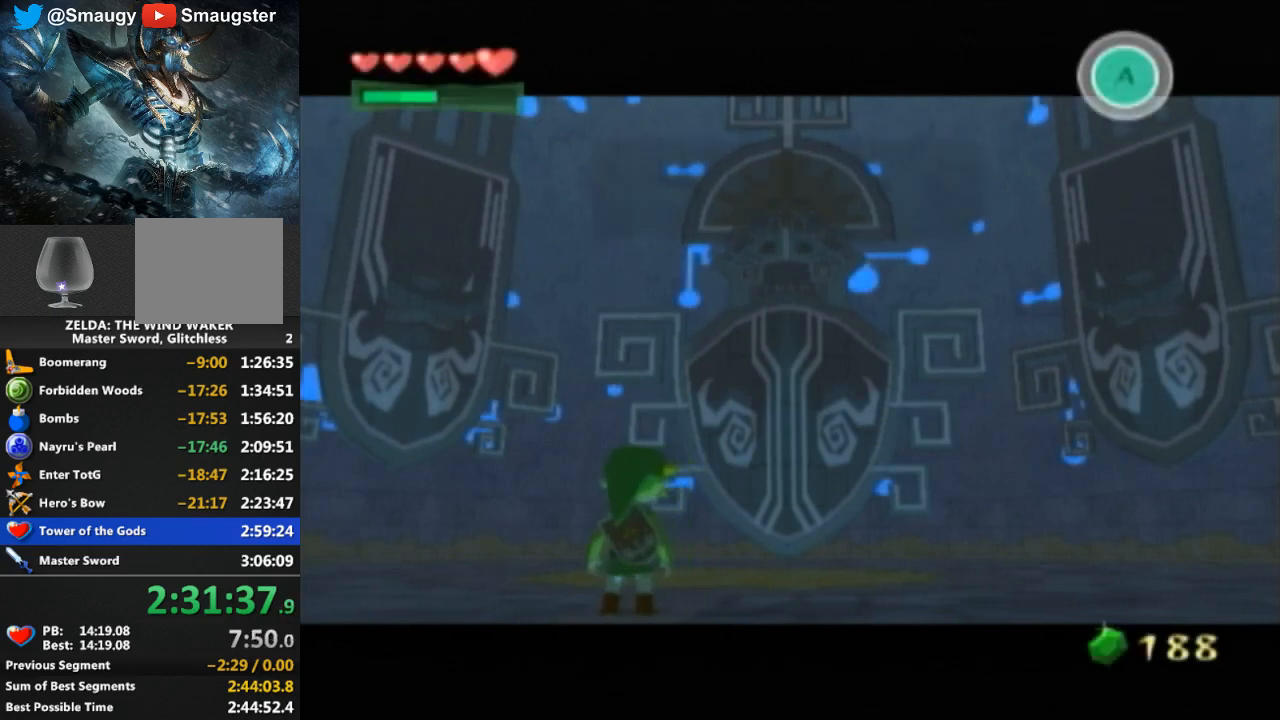
{"buttons": [], "left_stick": "center", "right_stick": "center", "events": [[67, "B", "up"], [167, "B", "down"], [200, "B", "up"], [267, "B", "down"], [333, "B", "up"], [400, "B", "down"], [467, "B", "up"]]}
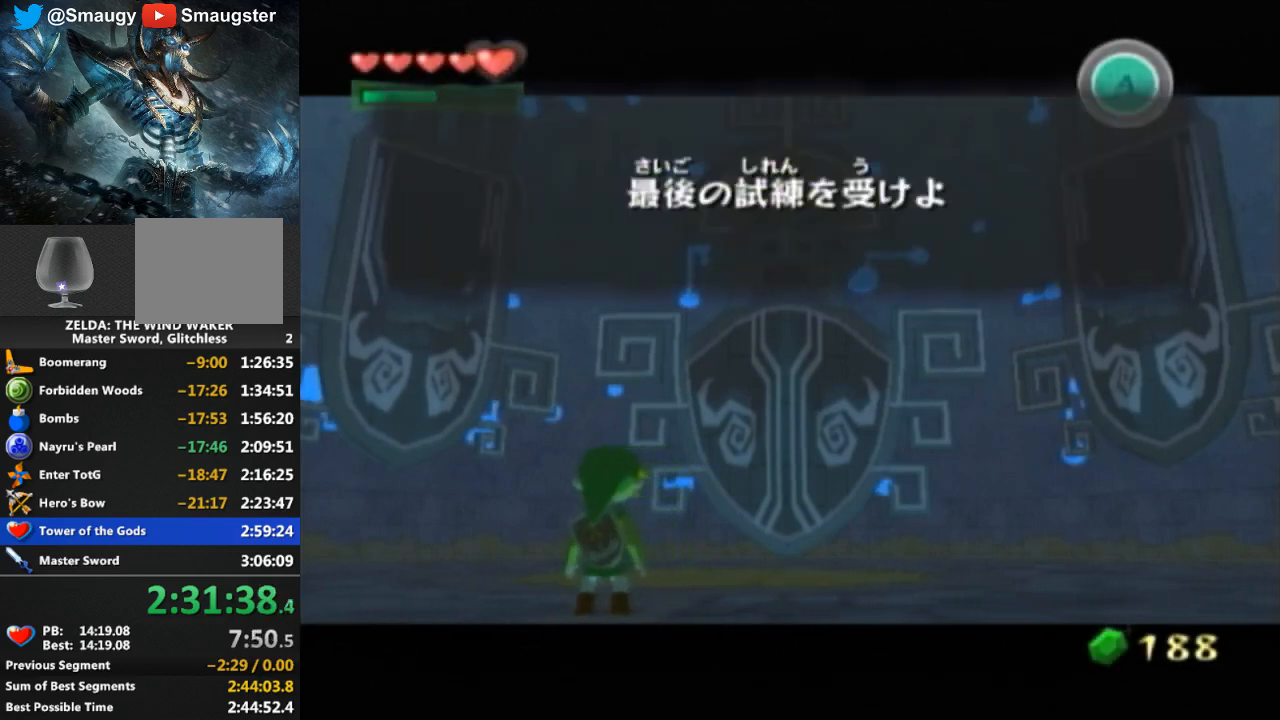
{"buttons": ["B"], "left_stick": "center", "right_stick": "center", "events": [[33, "B", "down"], [133, "B", "up"], [167, "B", "down"], [233, "B", "up"], [367, "B", "down"], [400, "B", "up"], [467, "B", "down"]]}
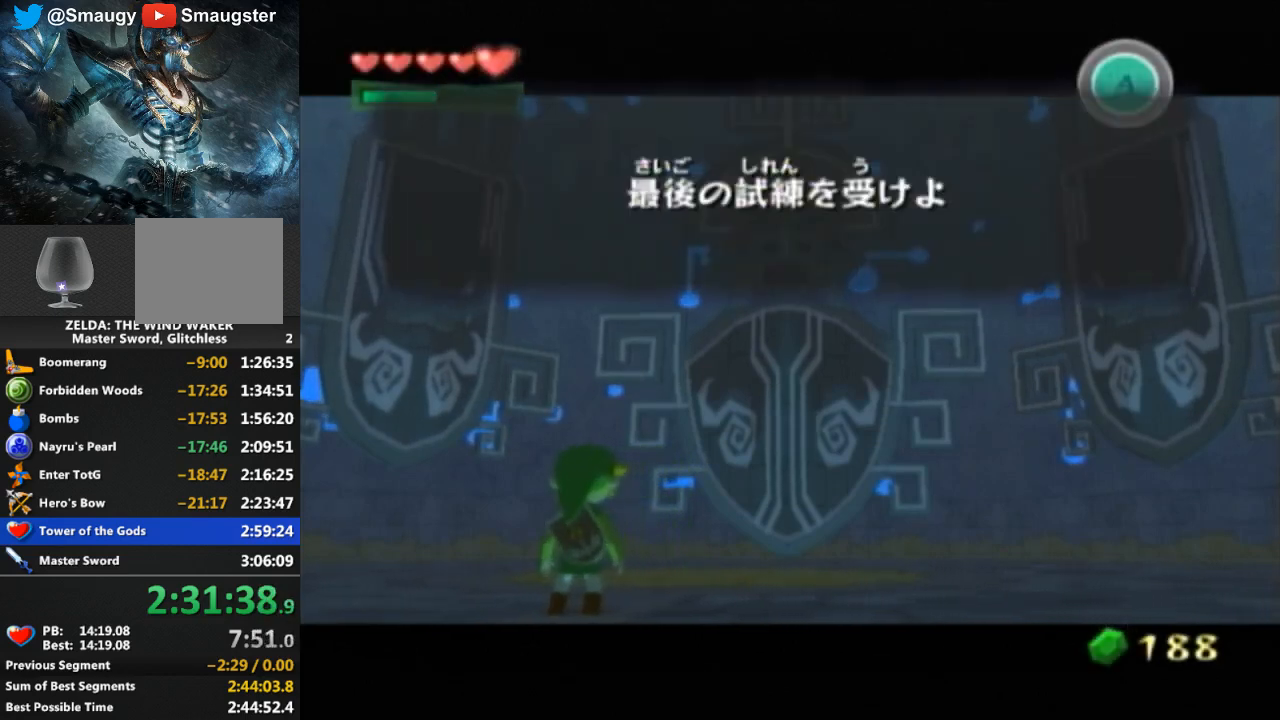
{"buttons": ["B"], "left_stick": "center", "right_stick": "center", "events": [[67, "B", "up"], [233, "B", "down"], [300, "B", "up"], [367, "B", "down"], [433, "B", "up"], [500, "B", "down"]]}
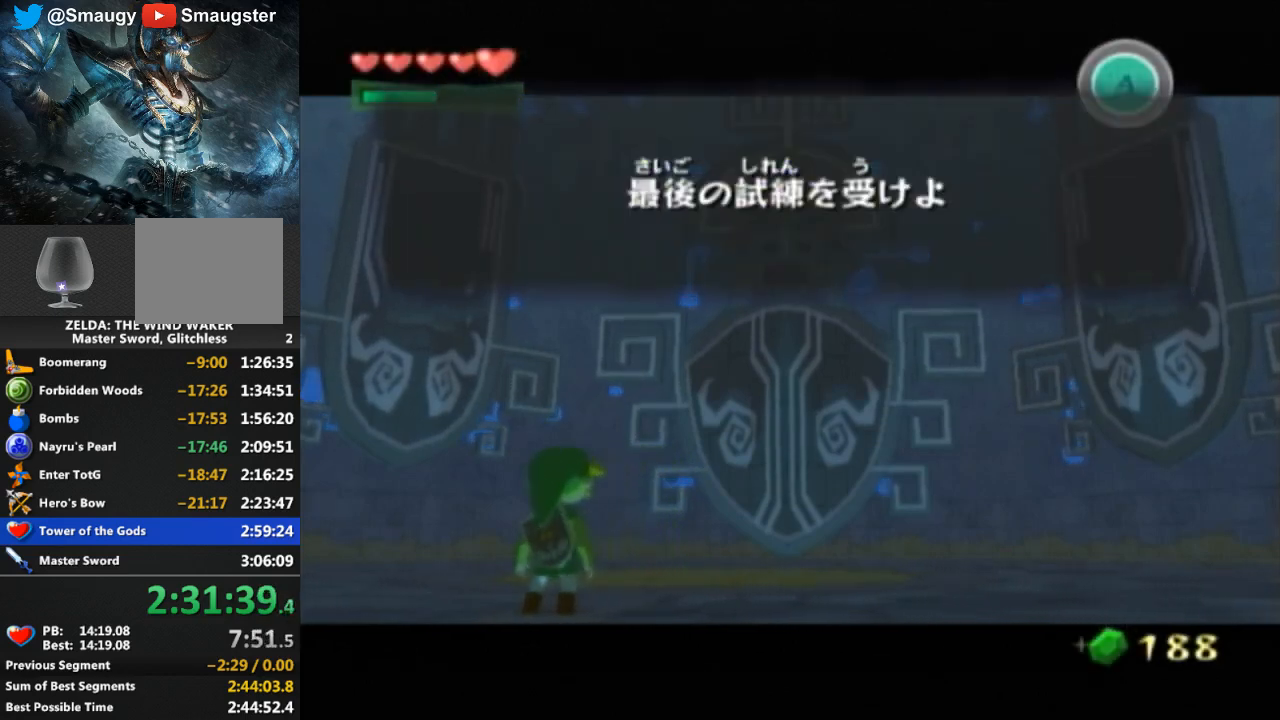
{"buttons": ["B"], "left_stick": "center", "right_stick": "center", "events": [[67, "B", "up"], [133, "B", "down"], [200, "B", "up"], [233, "B", "down"], [300, "B", "up"], [367, "B", "down"], [433, "B", "up"], [500, "B", "down"]]}
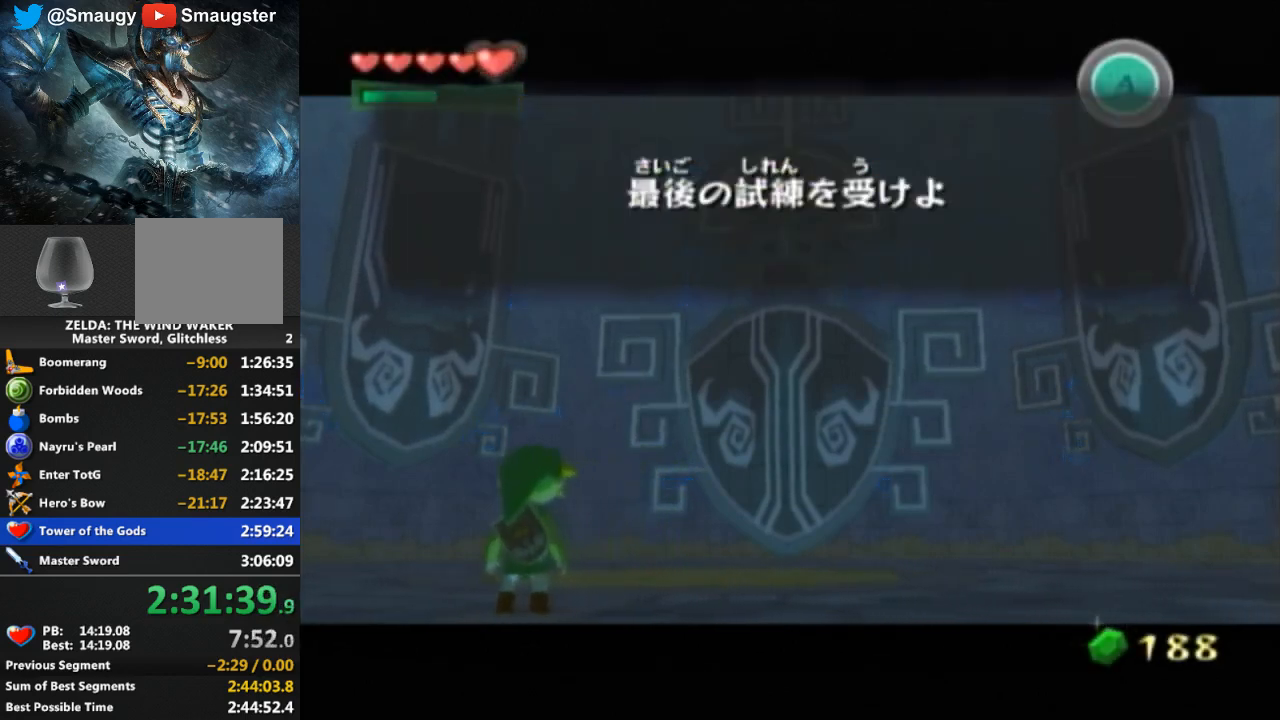
{"buttons": ["B"], "left_stick": "center", "right_stick": "center", "events": [[33, "B", "up"], [100, "B", "down"], [167, "B", "up"], [233, "B", "down"], [267, "B", "up"], [333, "B", "down"], [400, "B", "up"], [500, "B", "down"]]}
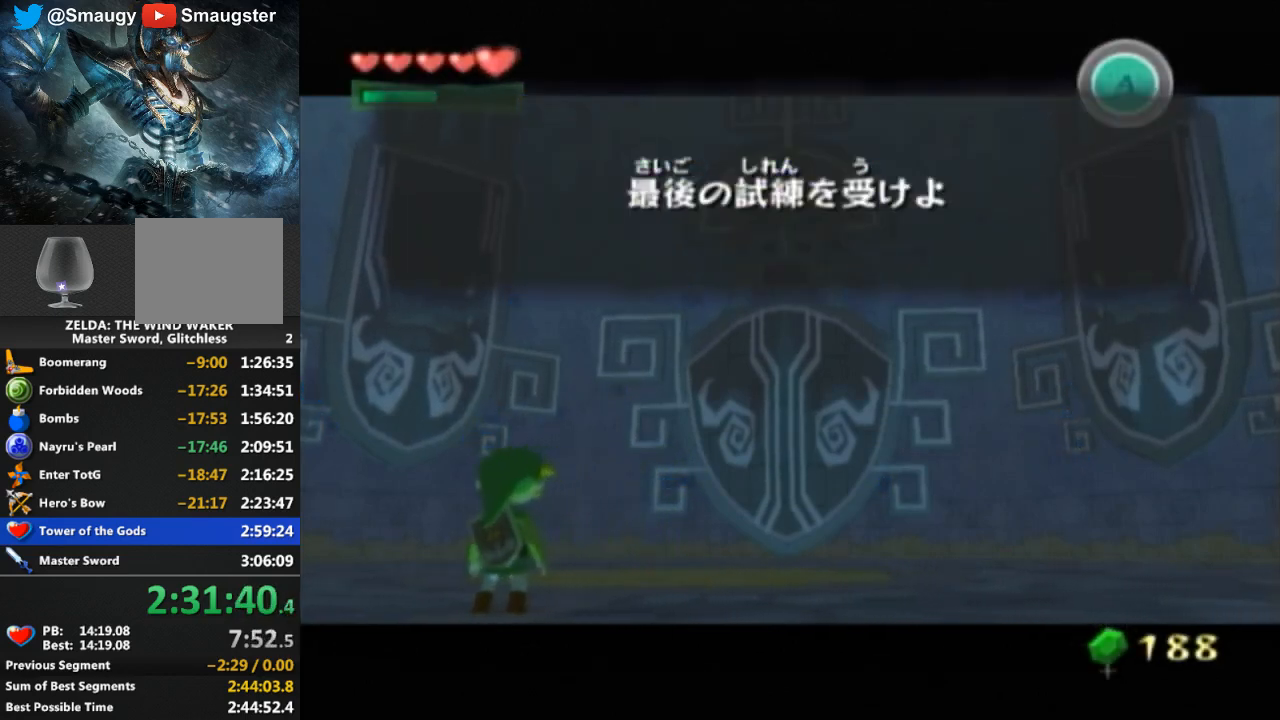
{"buttons": [], "left_stick": "center", "right_stick": "center", "events": [[67, "B", "up"], [100, "B", "down"], [167, "B", "up"], [233, "B", "down"], [333, "B", "up"], [400, "B", "down"], [433, "B", "up"]]}
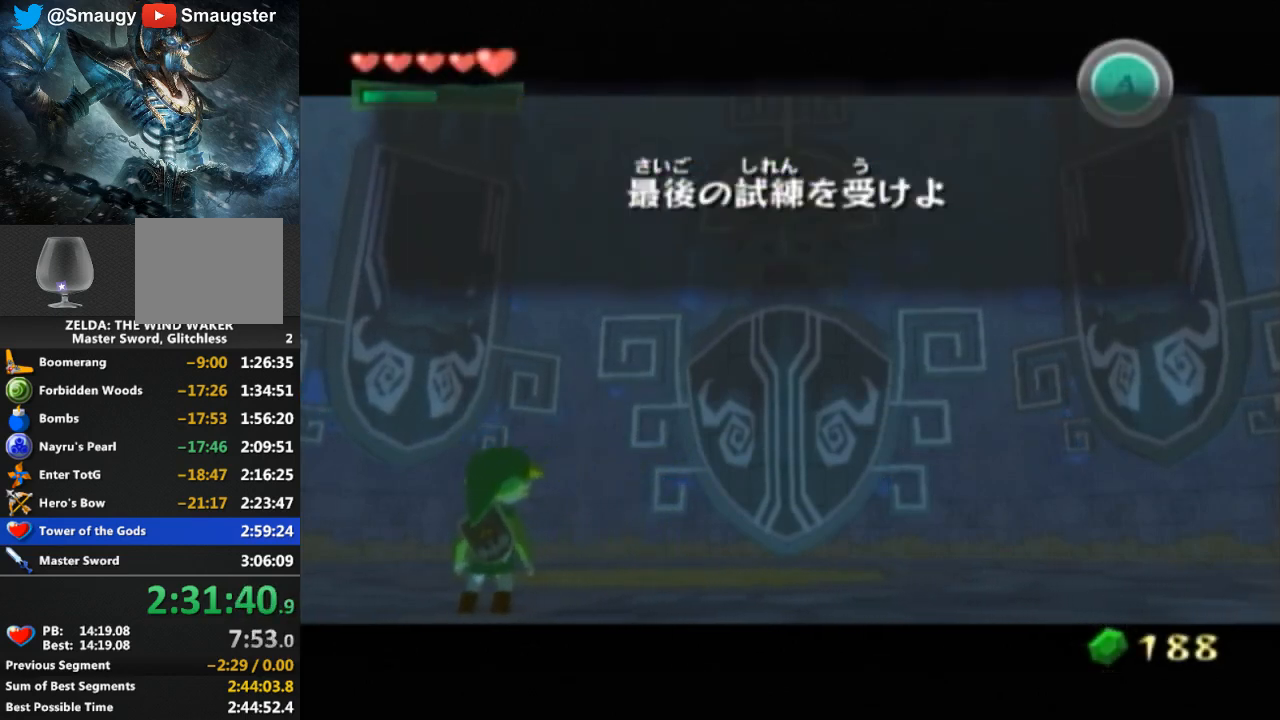
{"buttons": [], "left_stick": "center", "right_stick": "center", "events": [[33, "B", "down"], [67, "B", "up"], [133, "B", "down"], [200, "B", "up"], [267, "B", "down"], [333, "B", "up"], [433, "B", "down"], [433, "L1", "down"], [467, "B", "up"], [467, "L1", "up"]]}
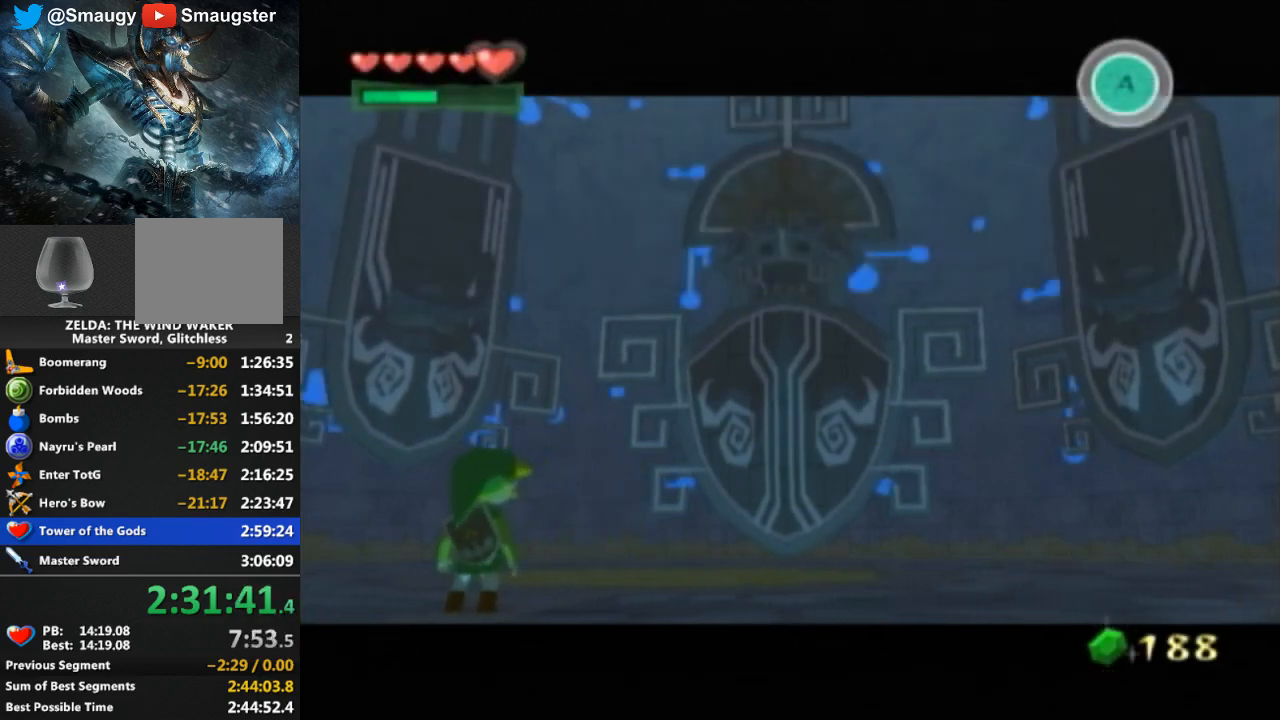
{"buttons": [], "left_stick": "center", "right_stick": "center", "events": [[167, "B", "down"], [233, "B", "up"], [400, "B", "down"], [500, "B", "up"]]}
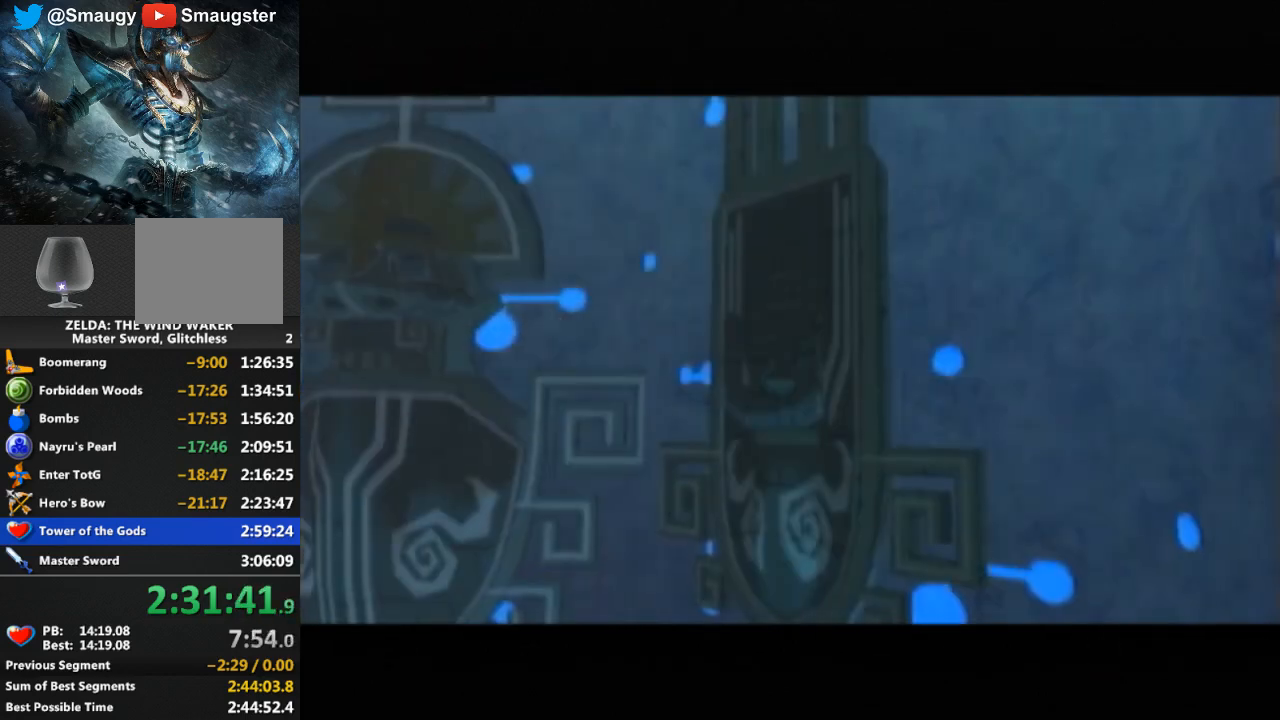
{"buttons": [], "left_stick": "center", "right_stick": "center", "events": [[67, "B", "down"], [100, "B", "up"], [167, "B", "down"], [233, "B", "up"], [300, "B", "down"], [333, "B", "up"], [400, "B", "down"], [500, "B", "up"]]}
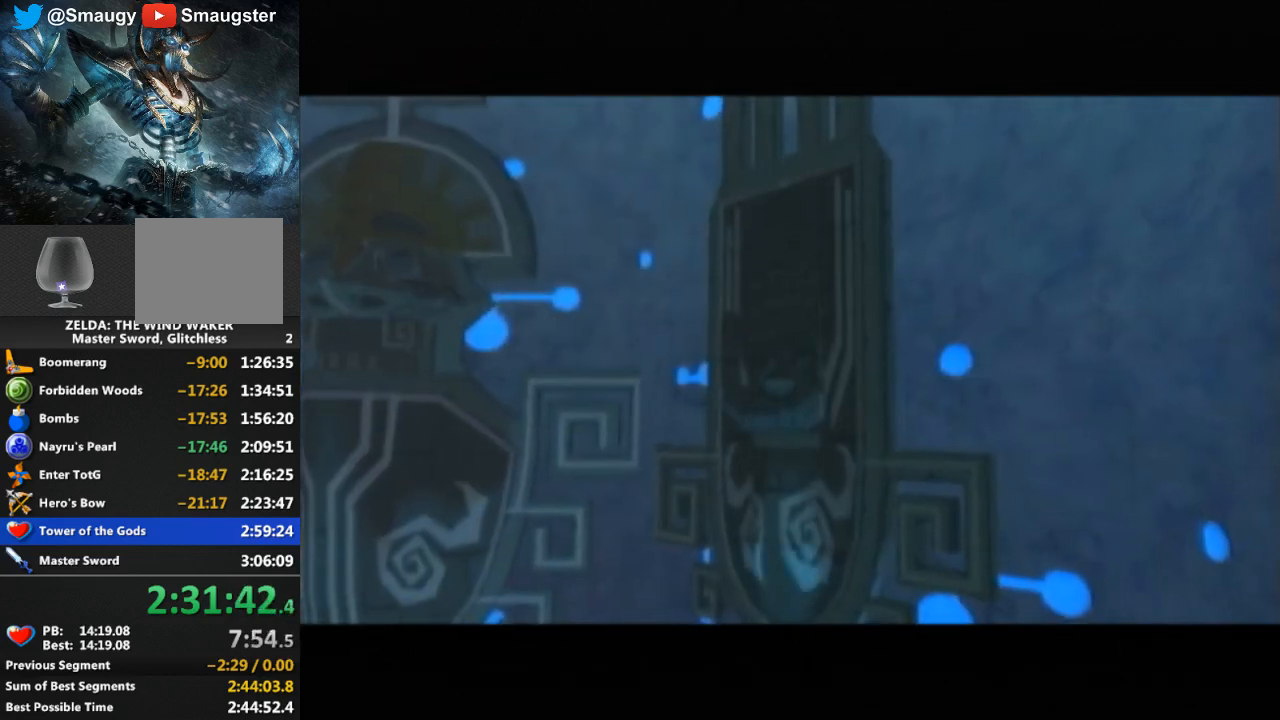
{"buttons": [], "left_stick": "center", "right_stick": "center", "events": [[67, "B", "down"], [100, "B", "up"], [167, "B", "down"], [233, "B", "up"], [300, "B", "down"], [367, "B", "up"], [467, "B", "down"], [500, "B", "up"]]}
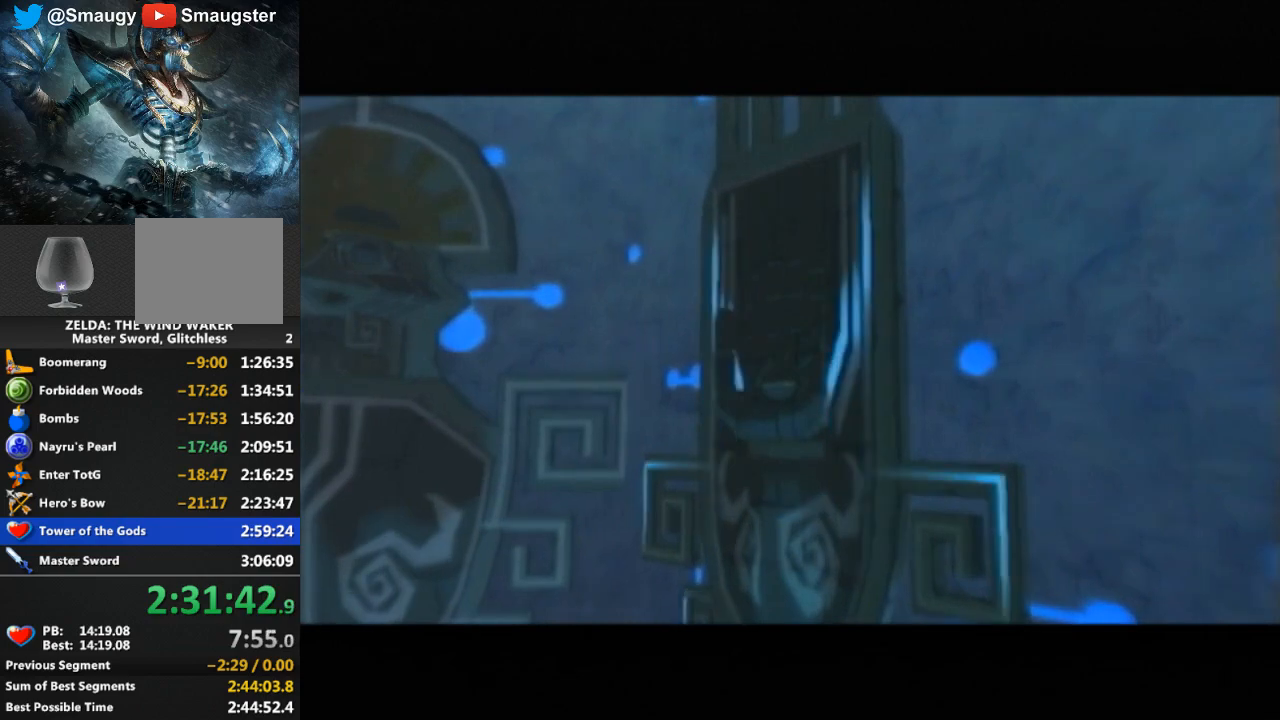
{"buttons": [], "left_stick": "center", "right_stick": "center", "events": [[33, "B", "down"], [100, "B", "up"], [167, "B", "down"], [233, "B", "up"], [300, "B", "down"], [367, "B", "up"], [367, "L1", "down"], [400, "L1", "up"], [433, "B", "down"], [467, "B", "up"]]}
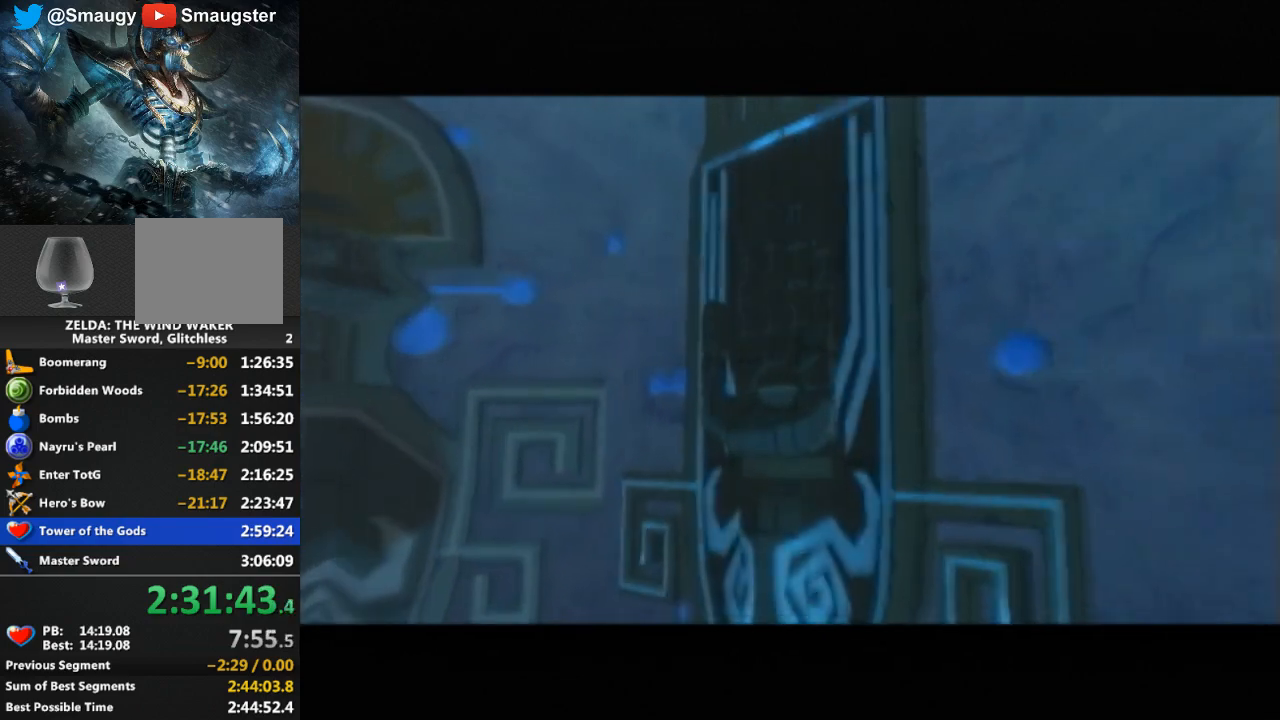
{"buttons": ["B"], "left_stick": "center", "right_stick": "center", "events": [[100, "B", "down"], [167, "B", "up"], [233, "B", "down"], [333, "B", "up"], [500, "B", "down"]]}
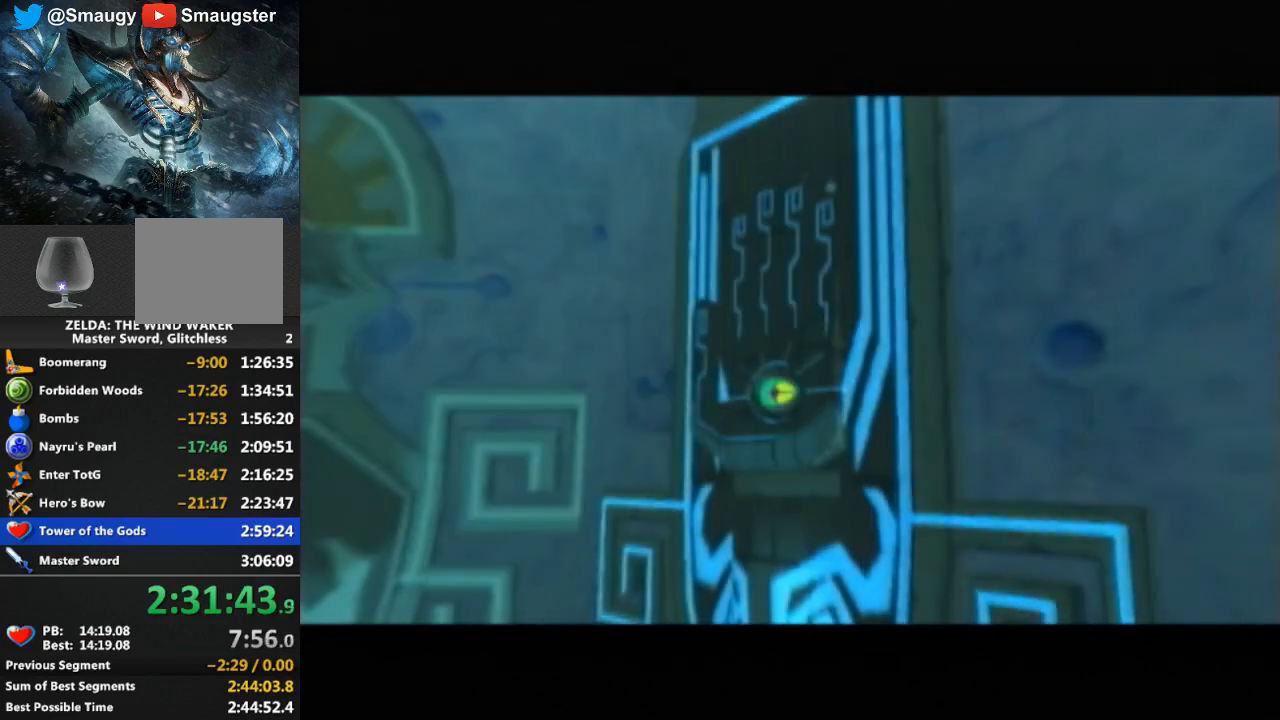
{"buttons": [], "left_stick": "center", "right_stick": "center", "events": [[33, "B", "up"], [100, "B", "down"], [167, "B", "up"], [233, "B", "down"], [500, "B", "up"]]}
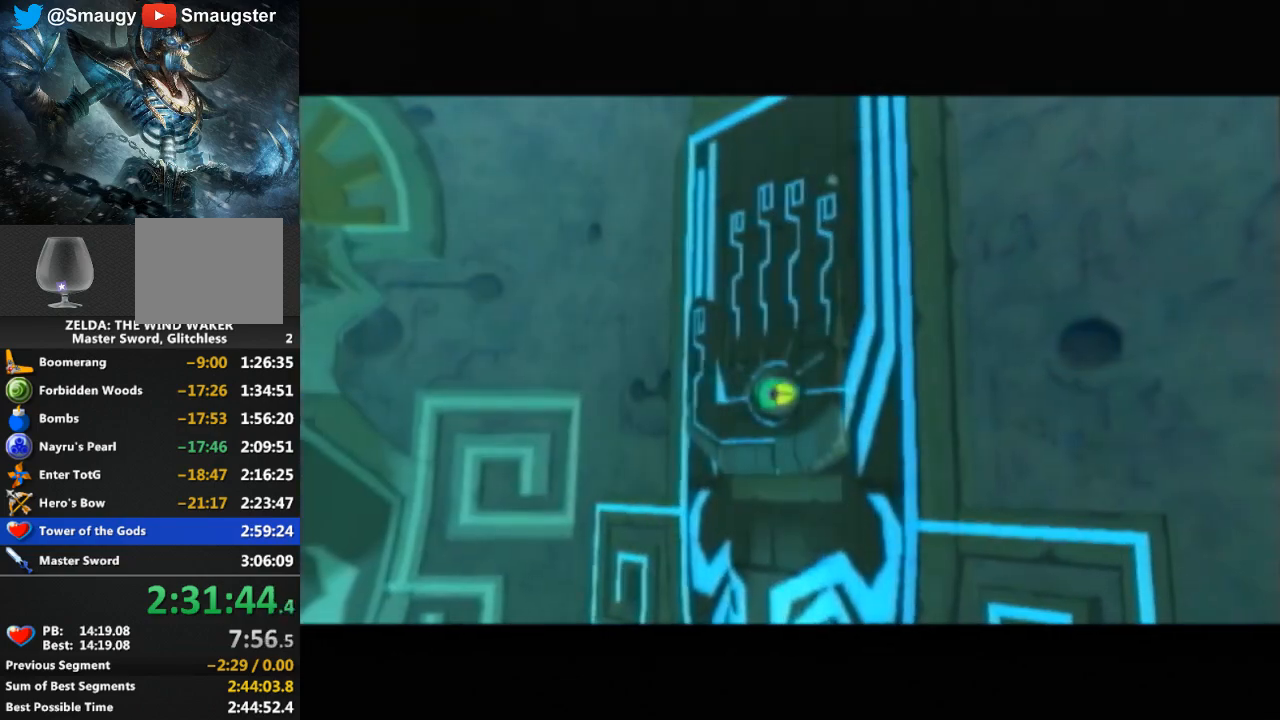
{"buttons": [], "left_stick": "center", "right_stick": "center", "events": [[100, "B", "down"], [167, "B", "up"], [233, "B", "down"], [300, "B", "up"], [367, "B", "down"], [500, "B", "up"]]}
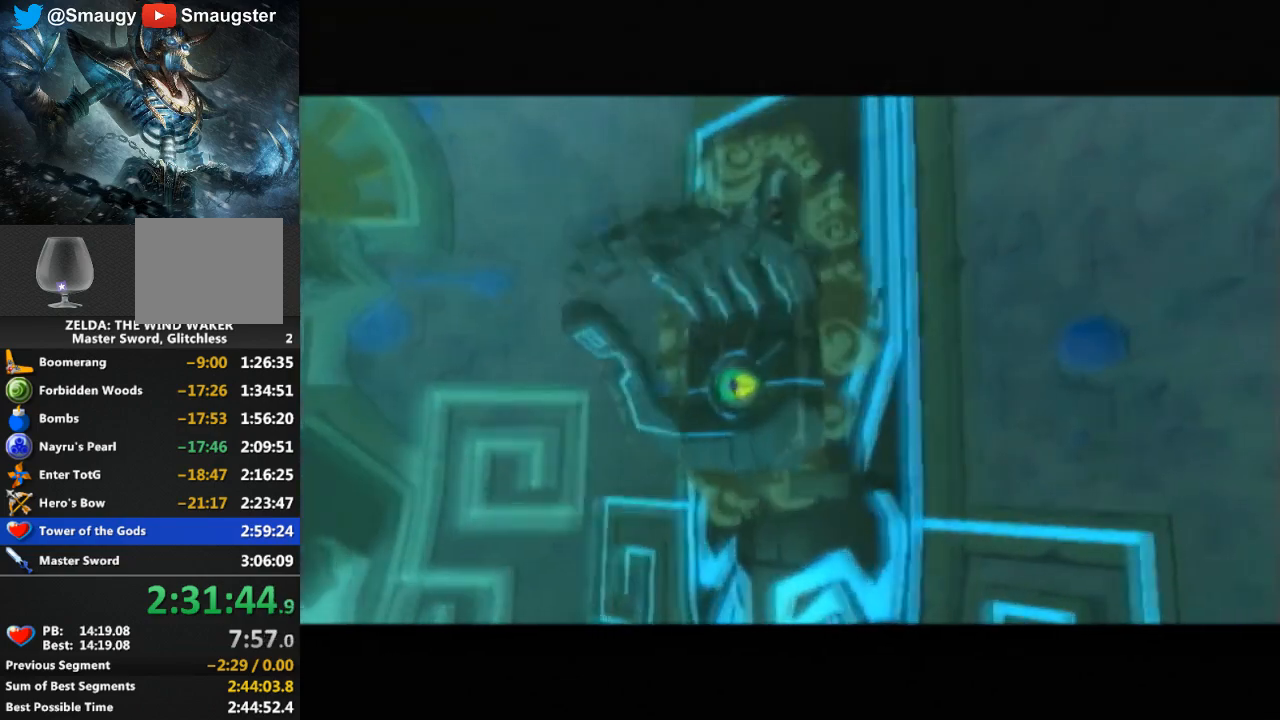
{"buttons": ["B"], "left_stick": "center", "right_stick": "center", "events": [[100, "B", "down"], [333, "B", "up"], [467, "B", "down"]]}
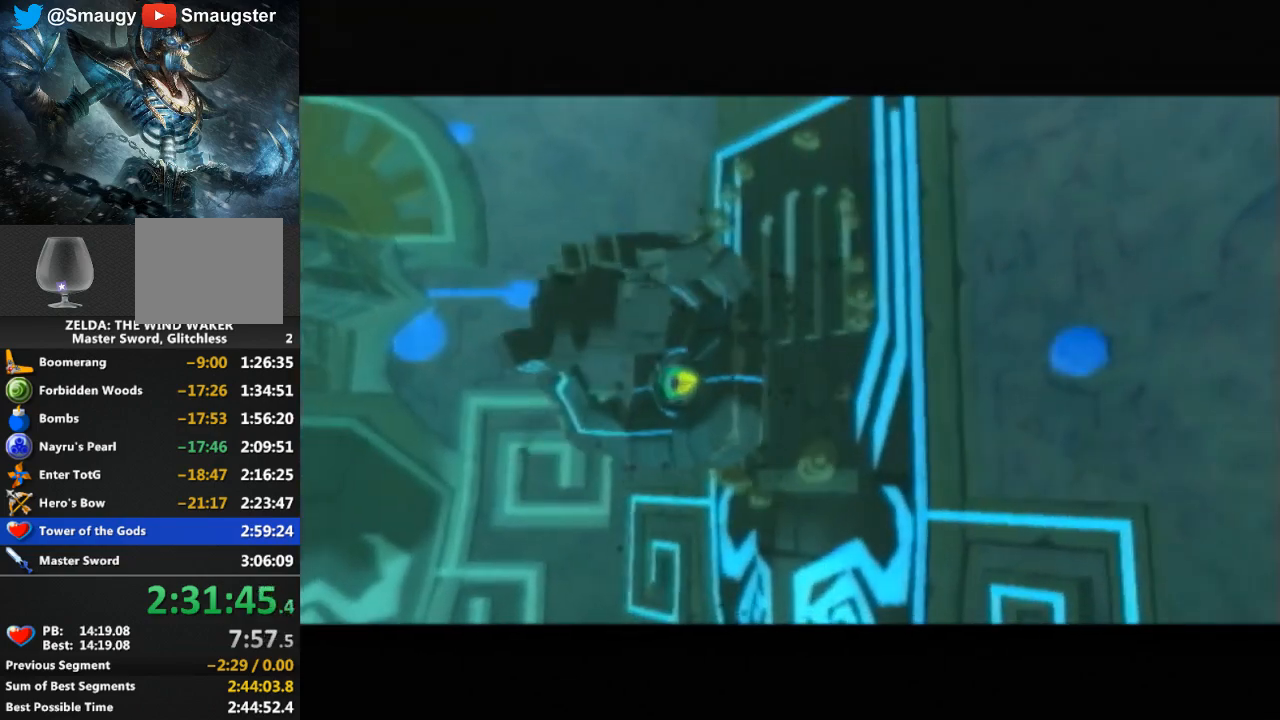
{"buttons": [], "left_stick": "center", "right_stick": "center", "events": [[100, "B", "up"], [267, "B", "down"], [367, "B", "up"]]}